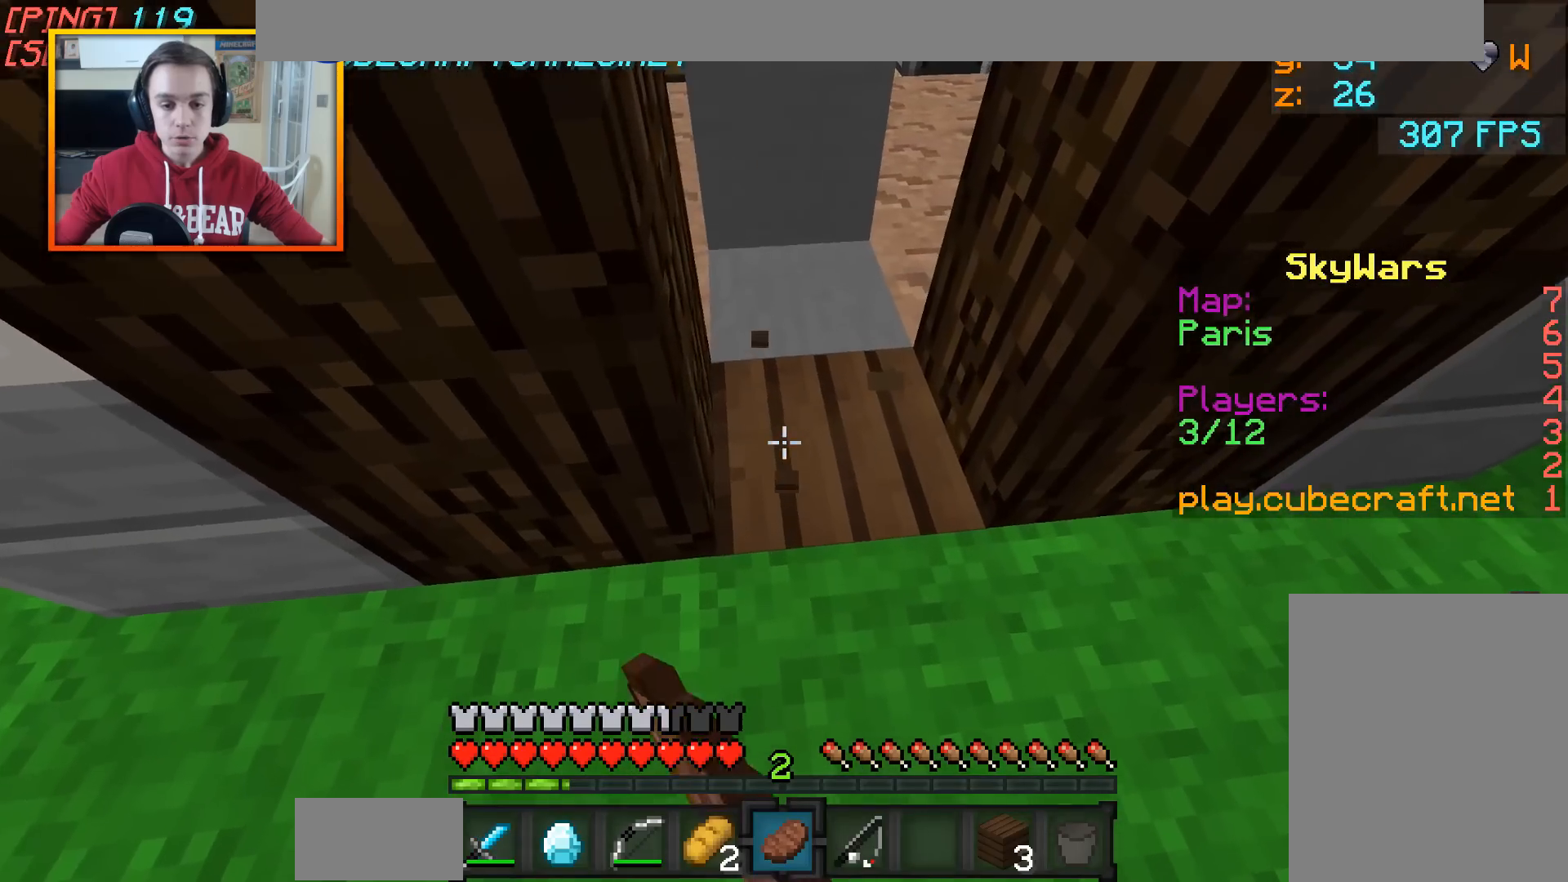
Gameplay with keyboard and mouse; each line is a JSON object with the keys and mouse buttons held at the frame after it. "events" lists presses ("down") and releases ("up") of "a", "d", "s", "w", "mouse_left" and "mouse_right" between this image and that frame as [ms after this image, input, new state], when the widget could be followed in between. "mouse_left", "mouse_right" = the "left", "right" buttons of the "mouse" list. No other keys are recorded. Fast repeated clicks can show as one long hold. Mouse movement is not recorded.
{"keys": [], "mouse": ["left"], "events": [[17, "d", "down"], [267, "d", "up"], [317, "w", "up"]]}
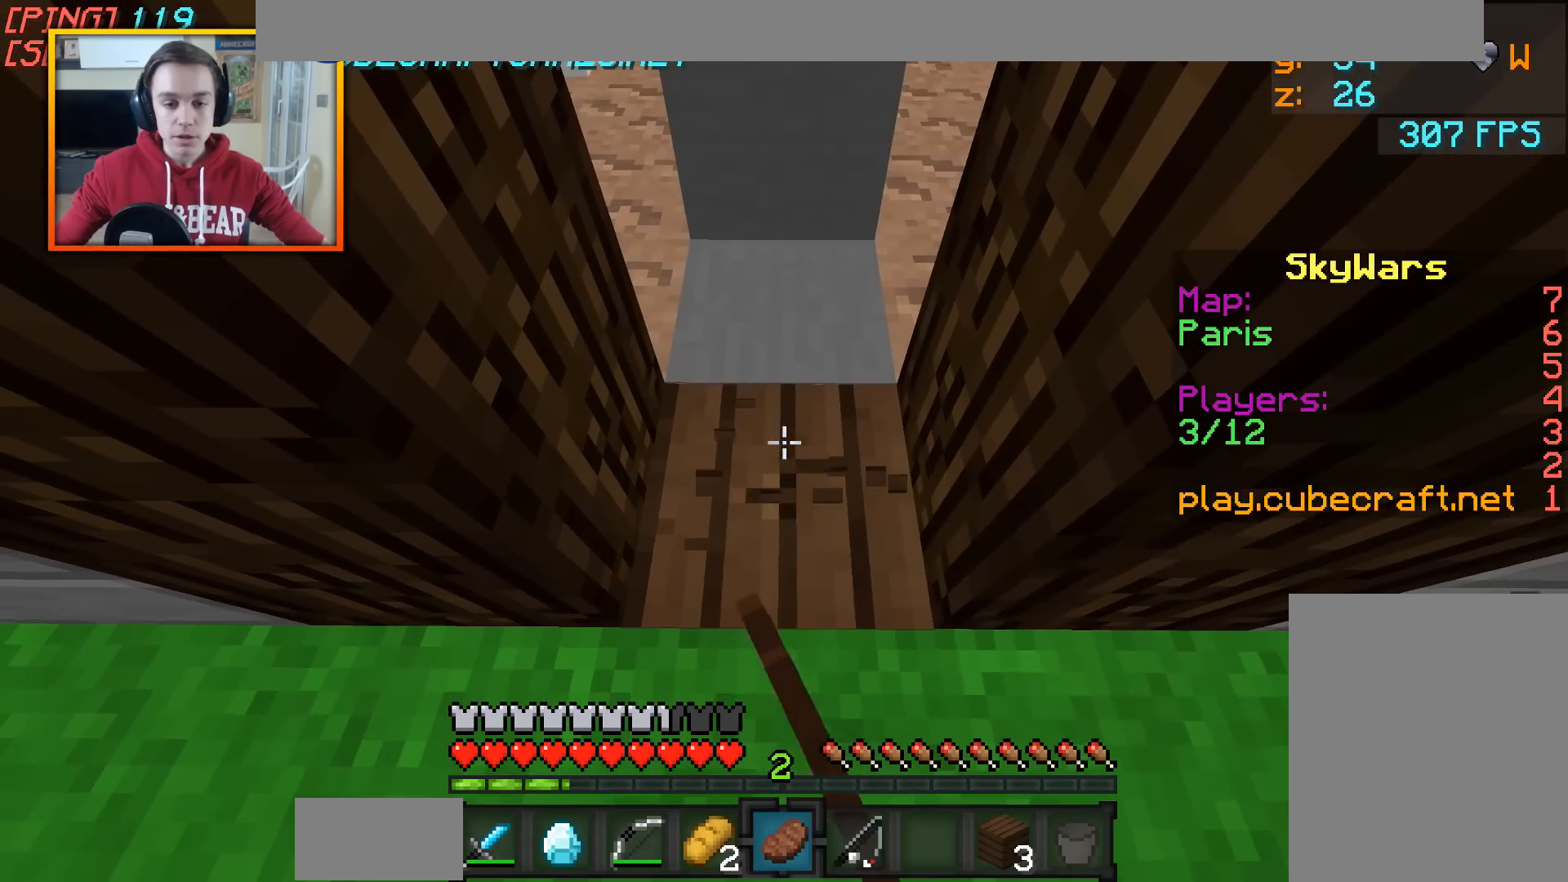
{"keys": [], "mouse": ["left"], "events": []}
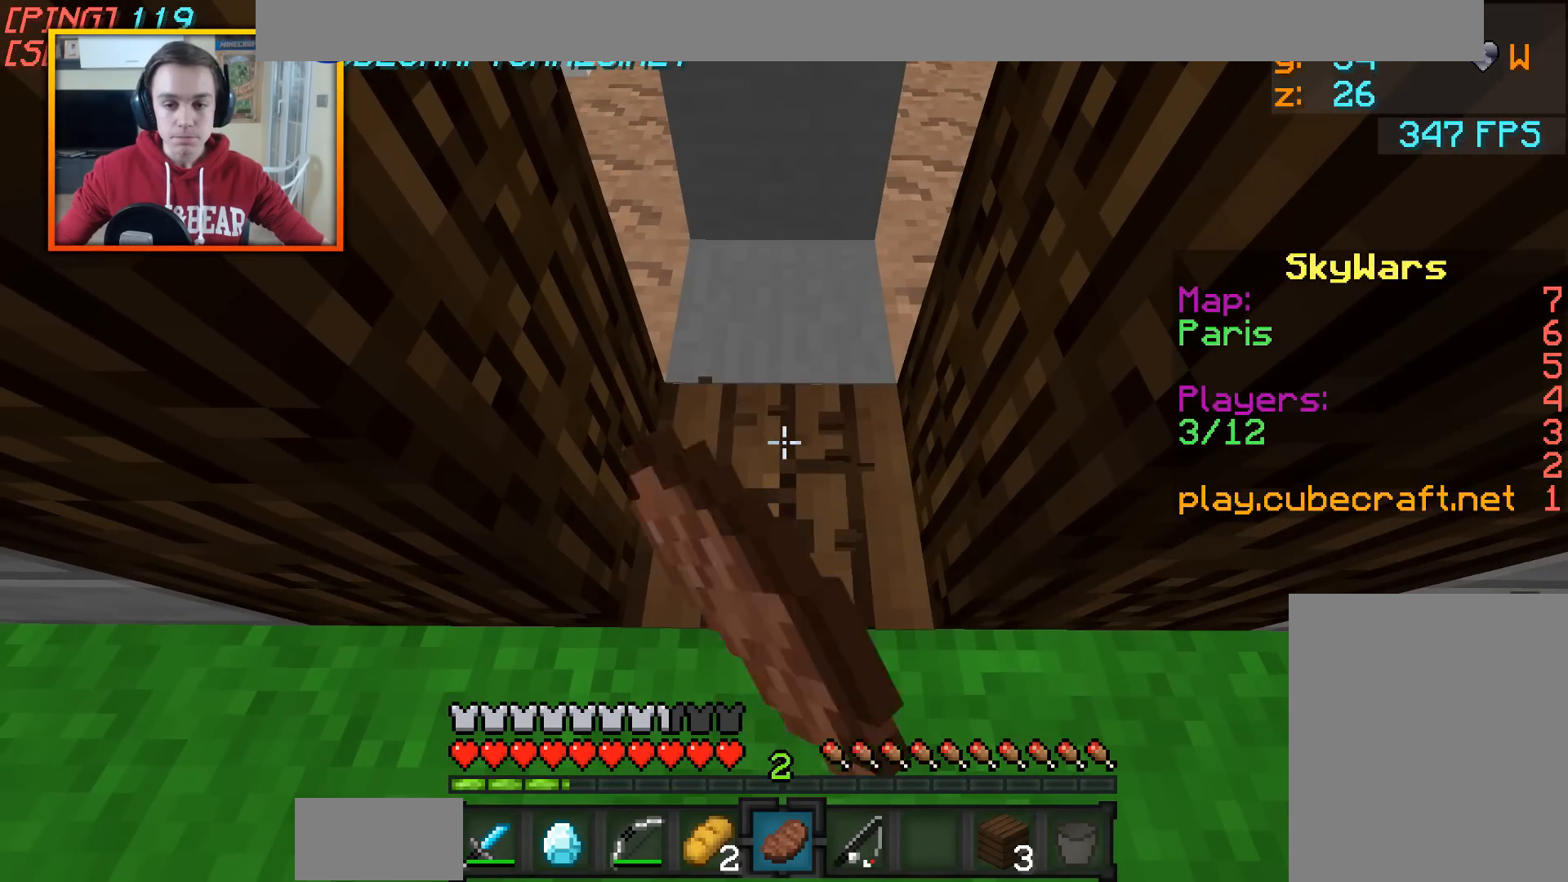
{"keys": [], "mouse": ["left"], "events": []}
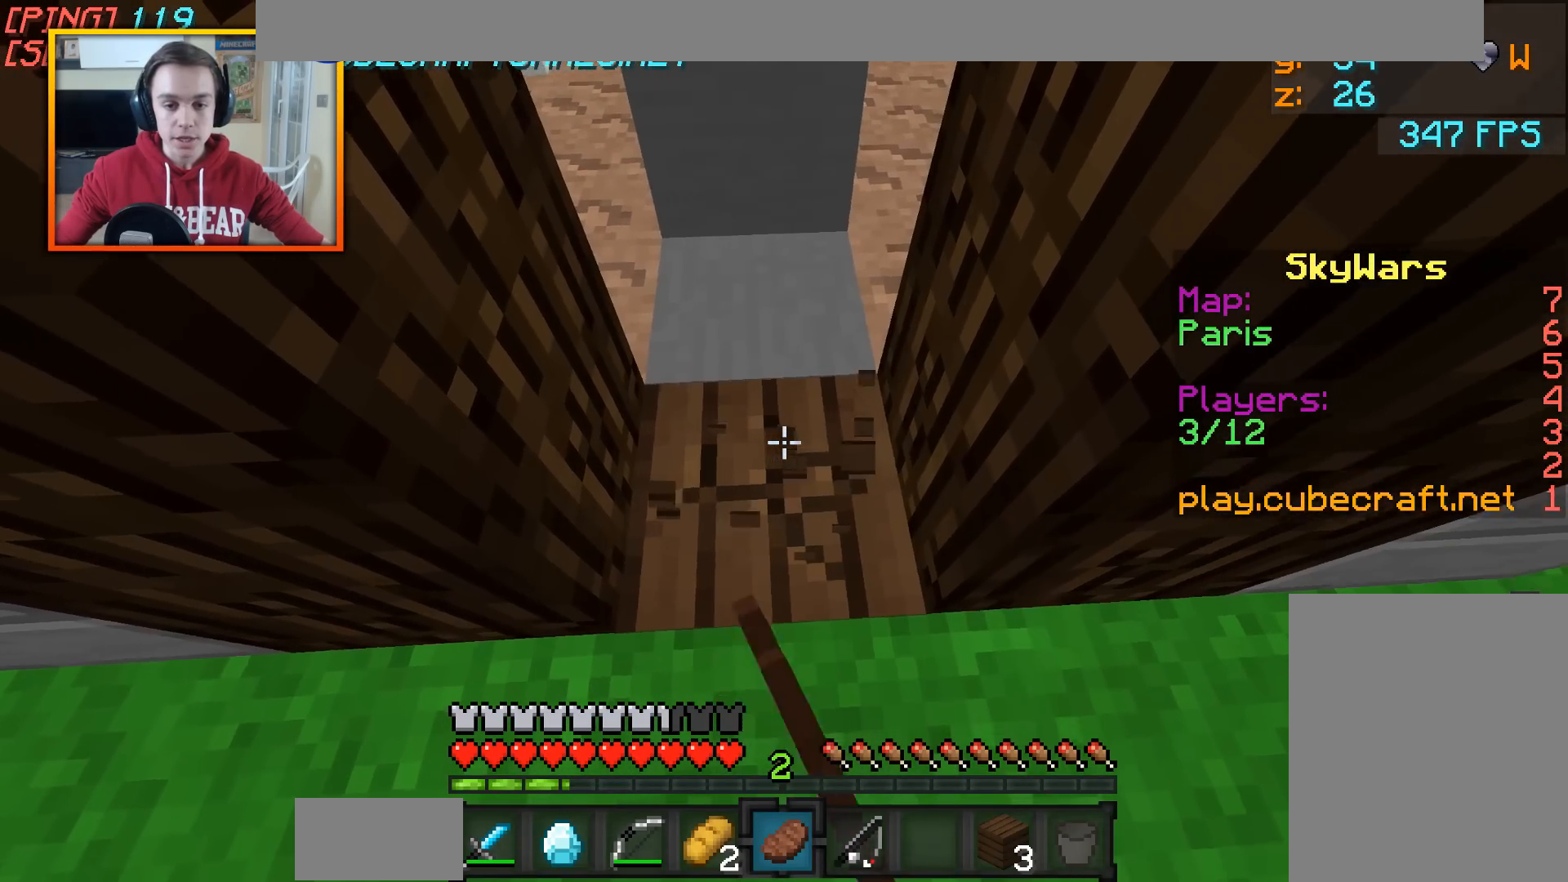
{"keys": [], "mouse": ["left"], "events": []}
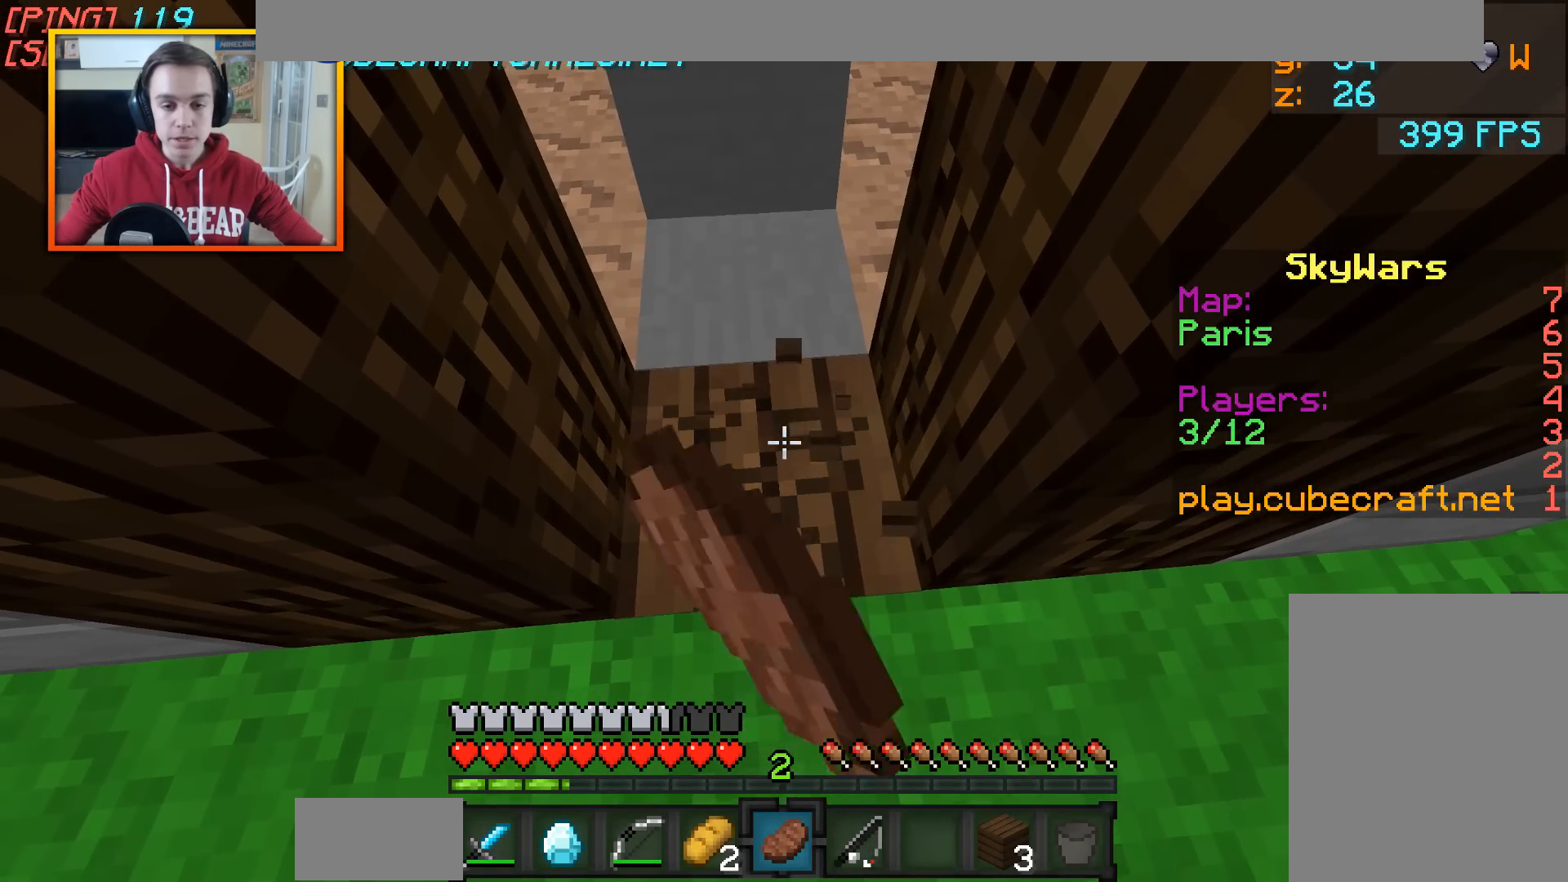
{"keys": [], "mouse": ["left"], "events": [[167, "a", "down"], [167, "w", "down"], [317, "a", "up"], [317, "w", "up"]]}
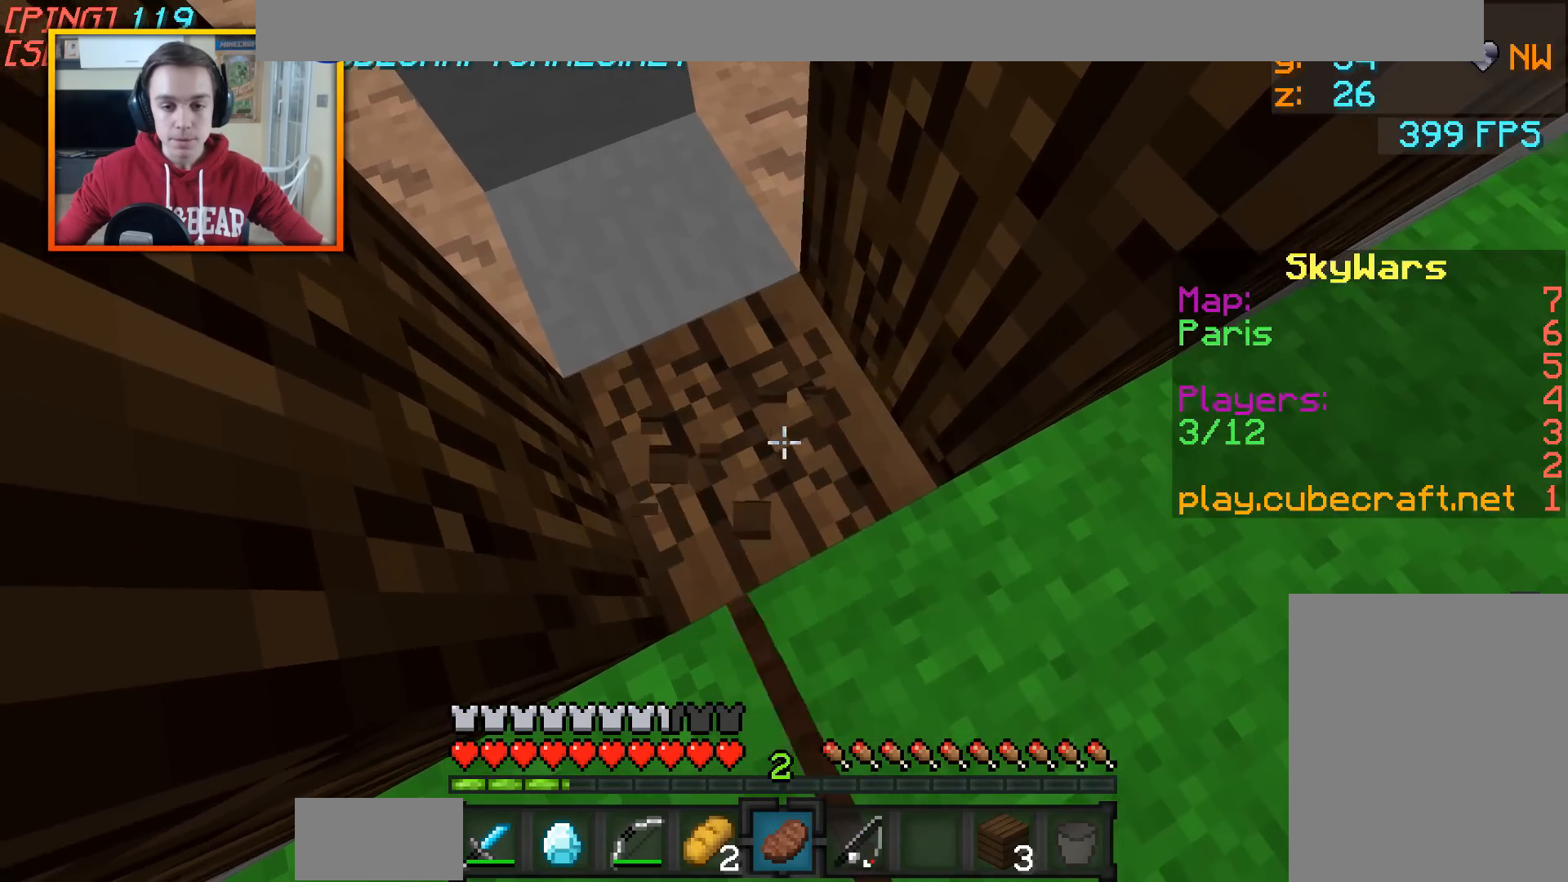
{"keys": [], "mouse": ["left"], "events": []}
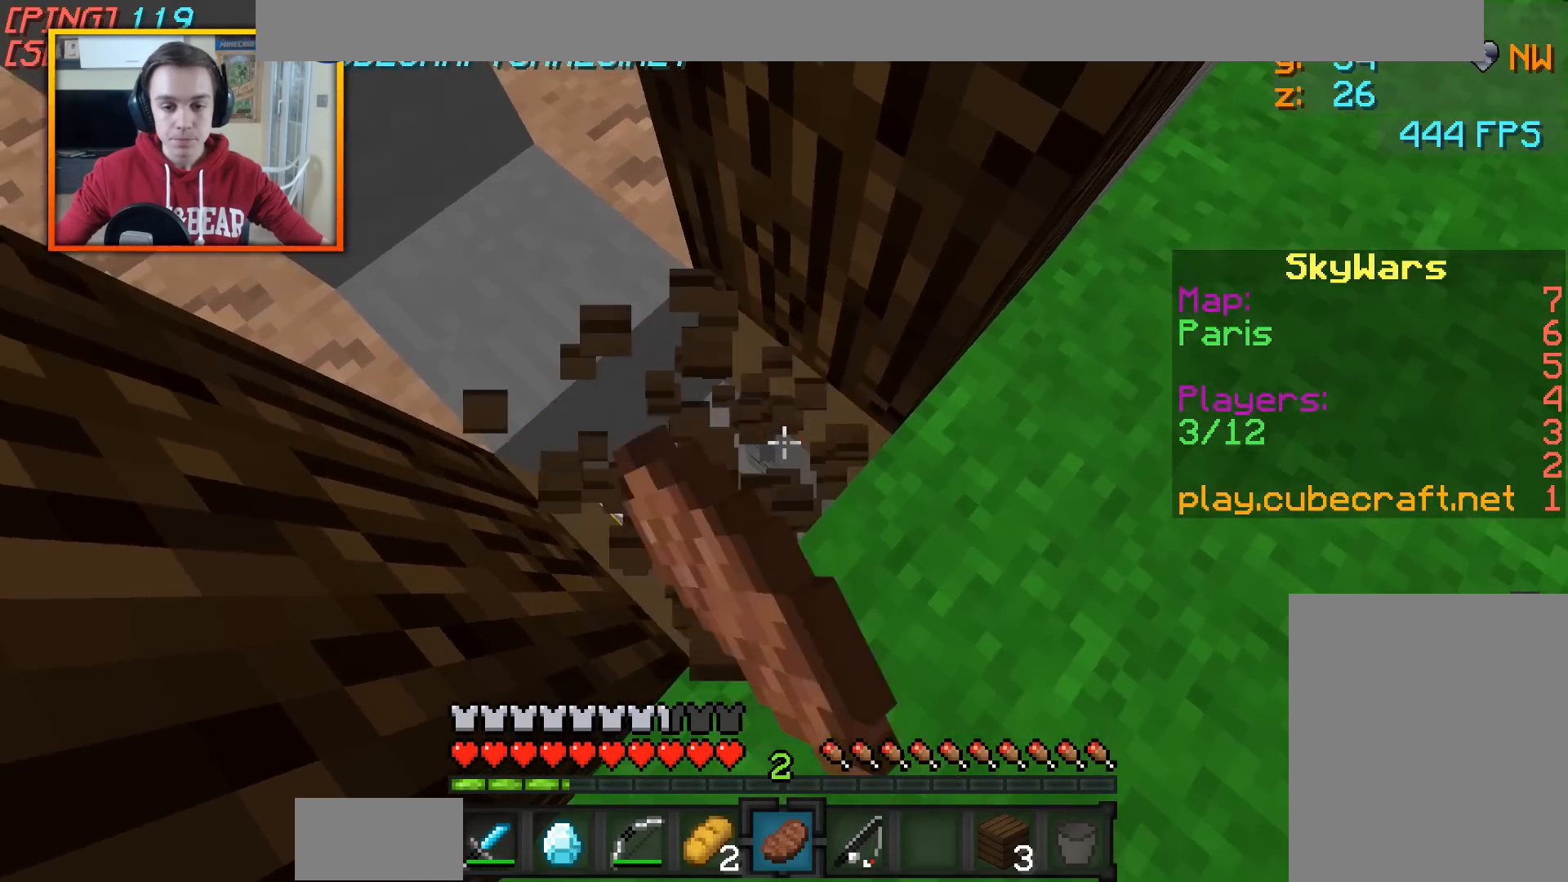
{"keys": ["a"], "mouse": [], "events": [[67, "a", "down"], [167, "a", "up"], [367, "mouse_left", "up"], [417, "a", "down"]]}
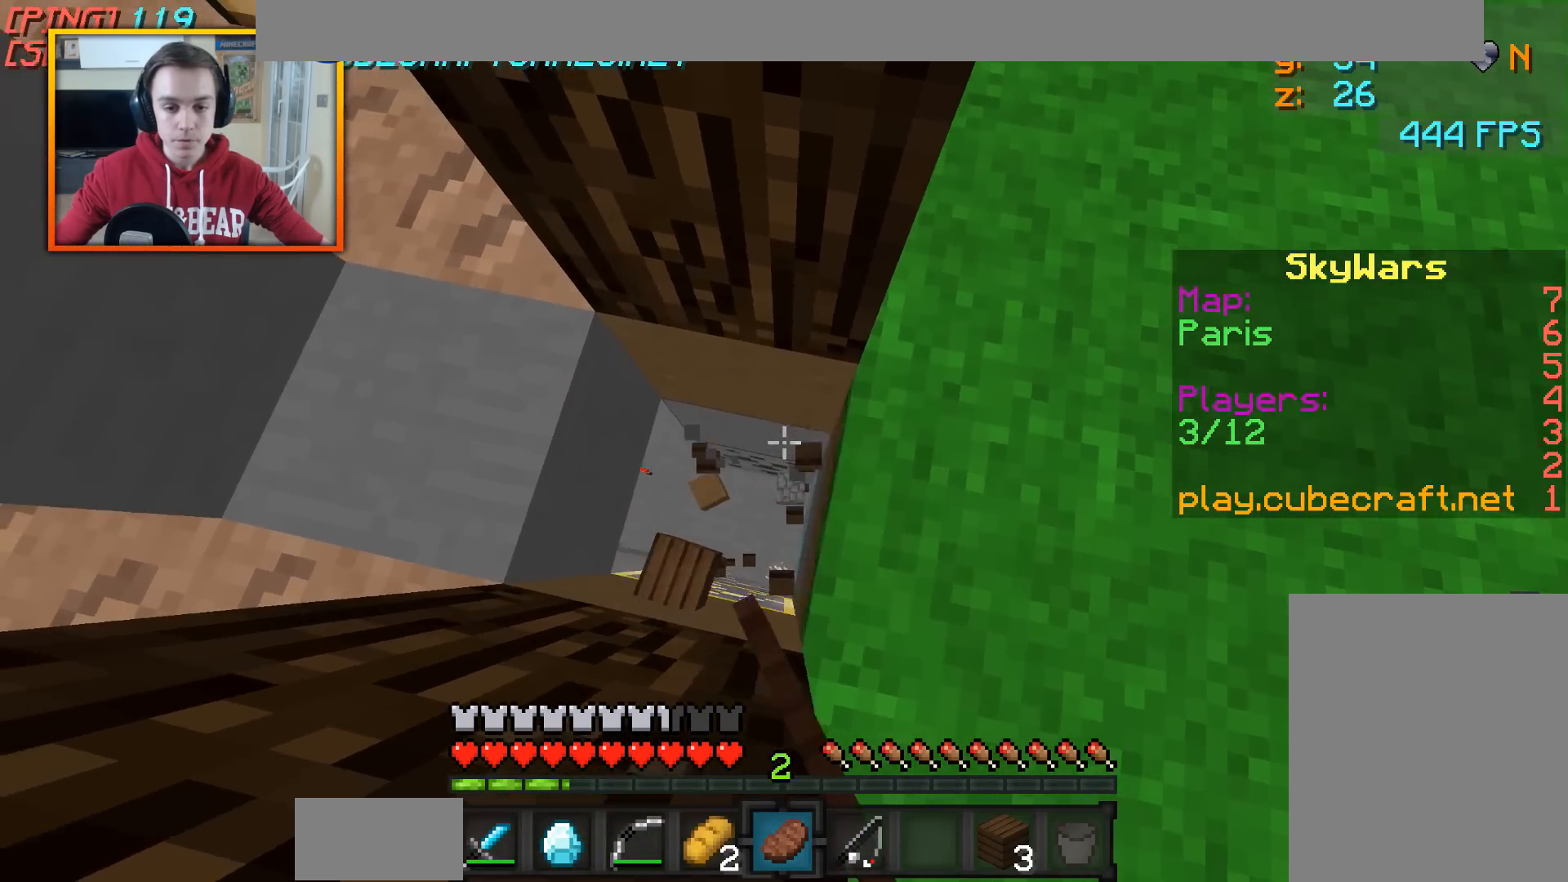
{"keys": ["d"], "mouse": [], "events": [[167, "a", "up"], [417, "d", "down"]]}
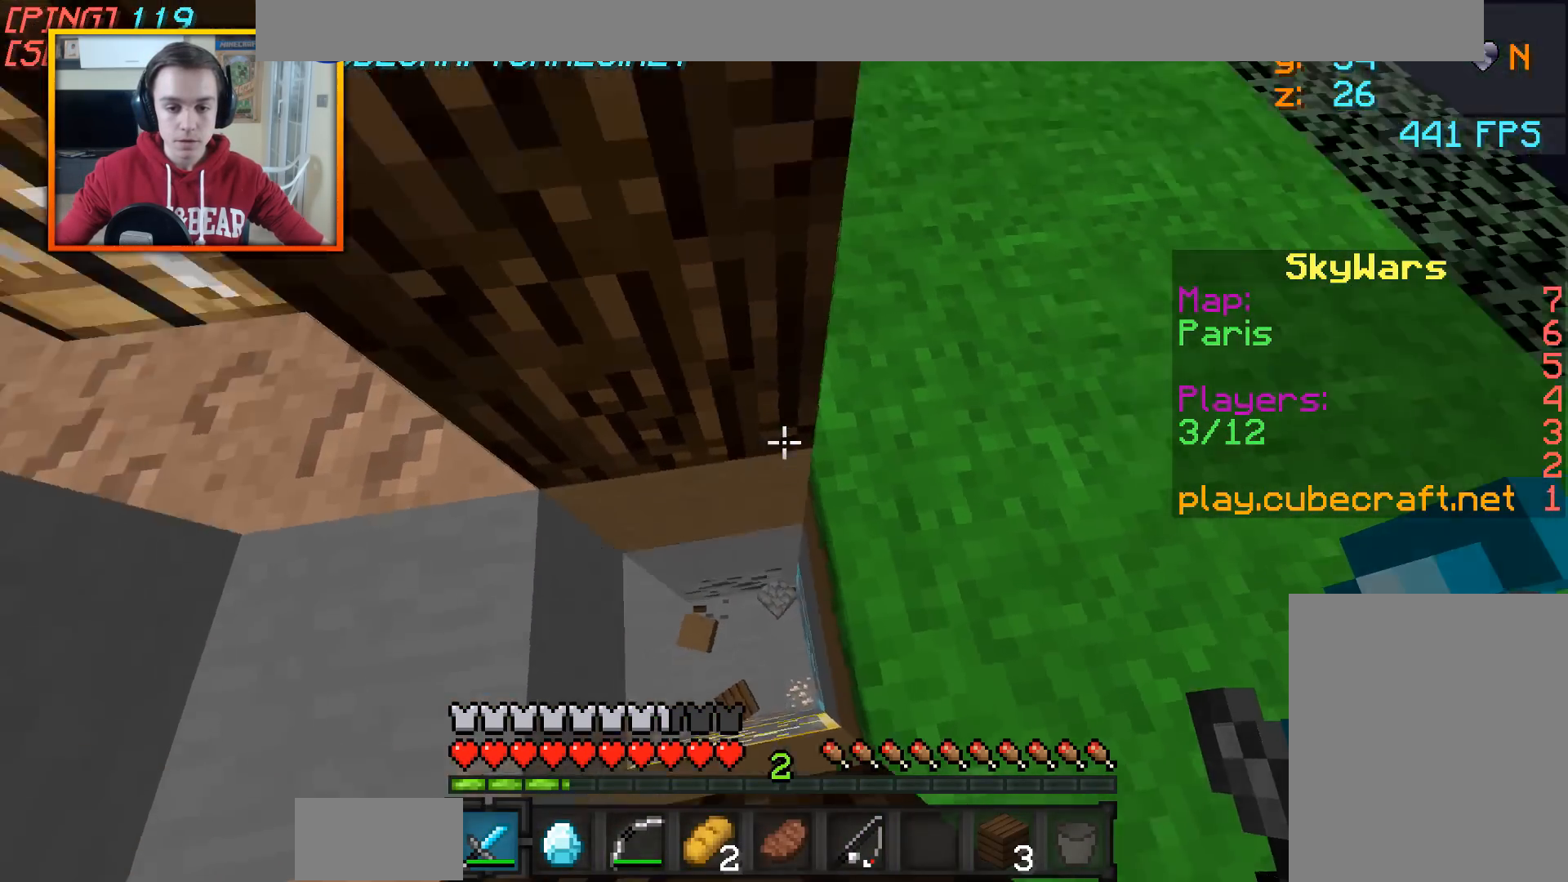
{"keys": ["w"], "mouse": [], "events": [[17, "w", "down"], [117, "mouse_left", "down"], [167, "mouse_left", "up"], [317, "mouse_left", "down"], [367, "d", "up"], [367, "mouse_left", "up"]]}
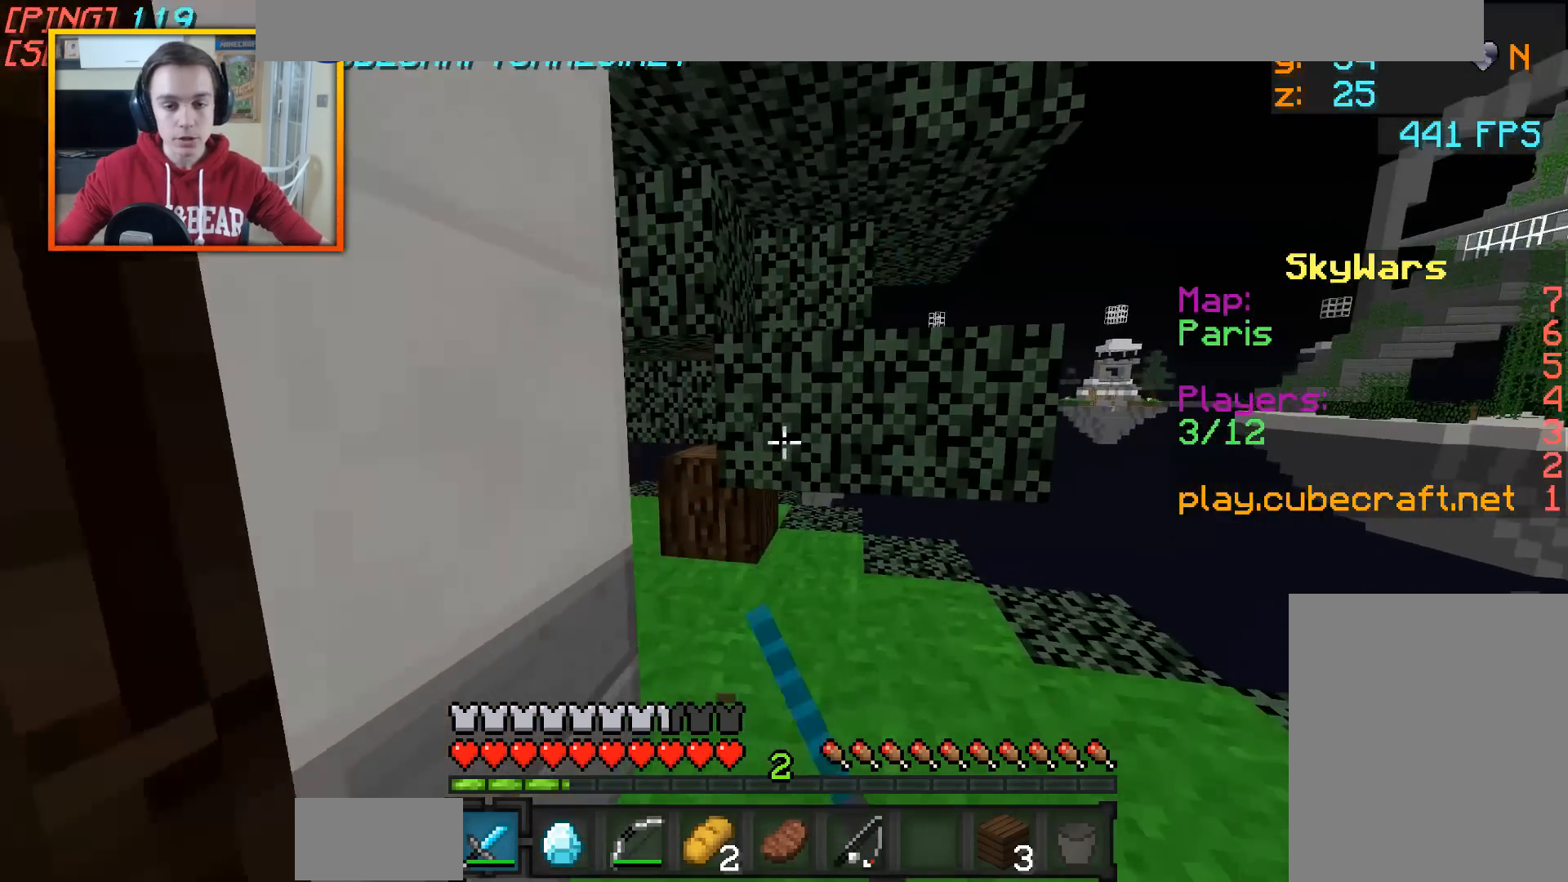
{"keys": ["a", "w"], "mouse": [], "events": [[317, "a", "down"]]}
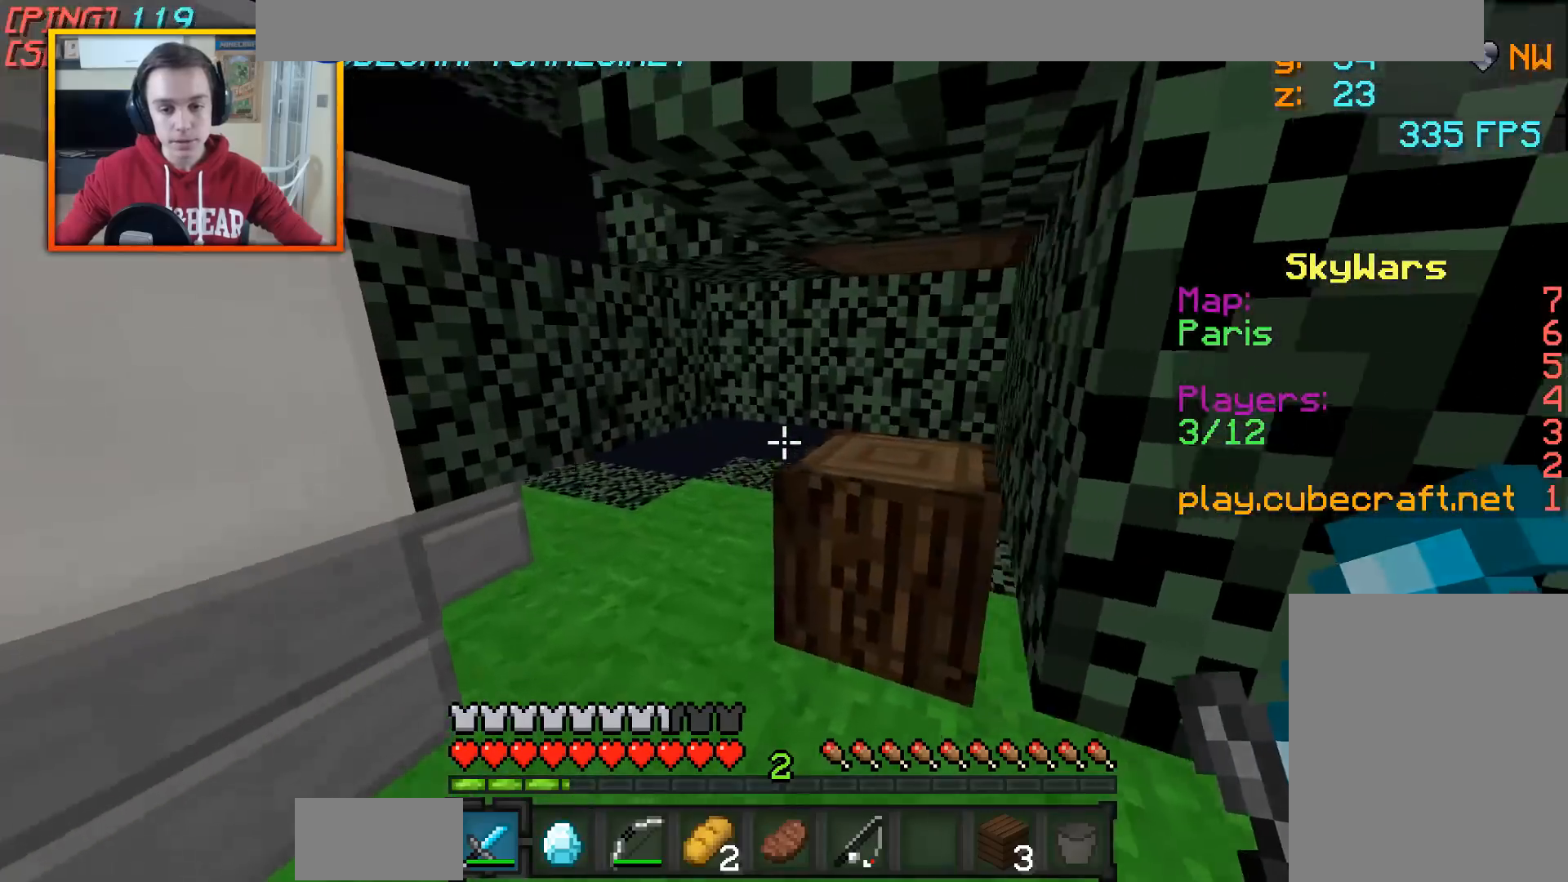
{"keys": ["w"], "mouse": ["left"], "events": [[167, "a", "up"], [267, "a", "down"], [317, "mouse_left", "down"], [417, "a", "up"]]}
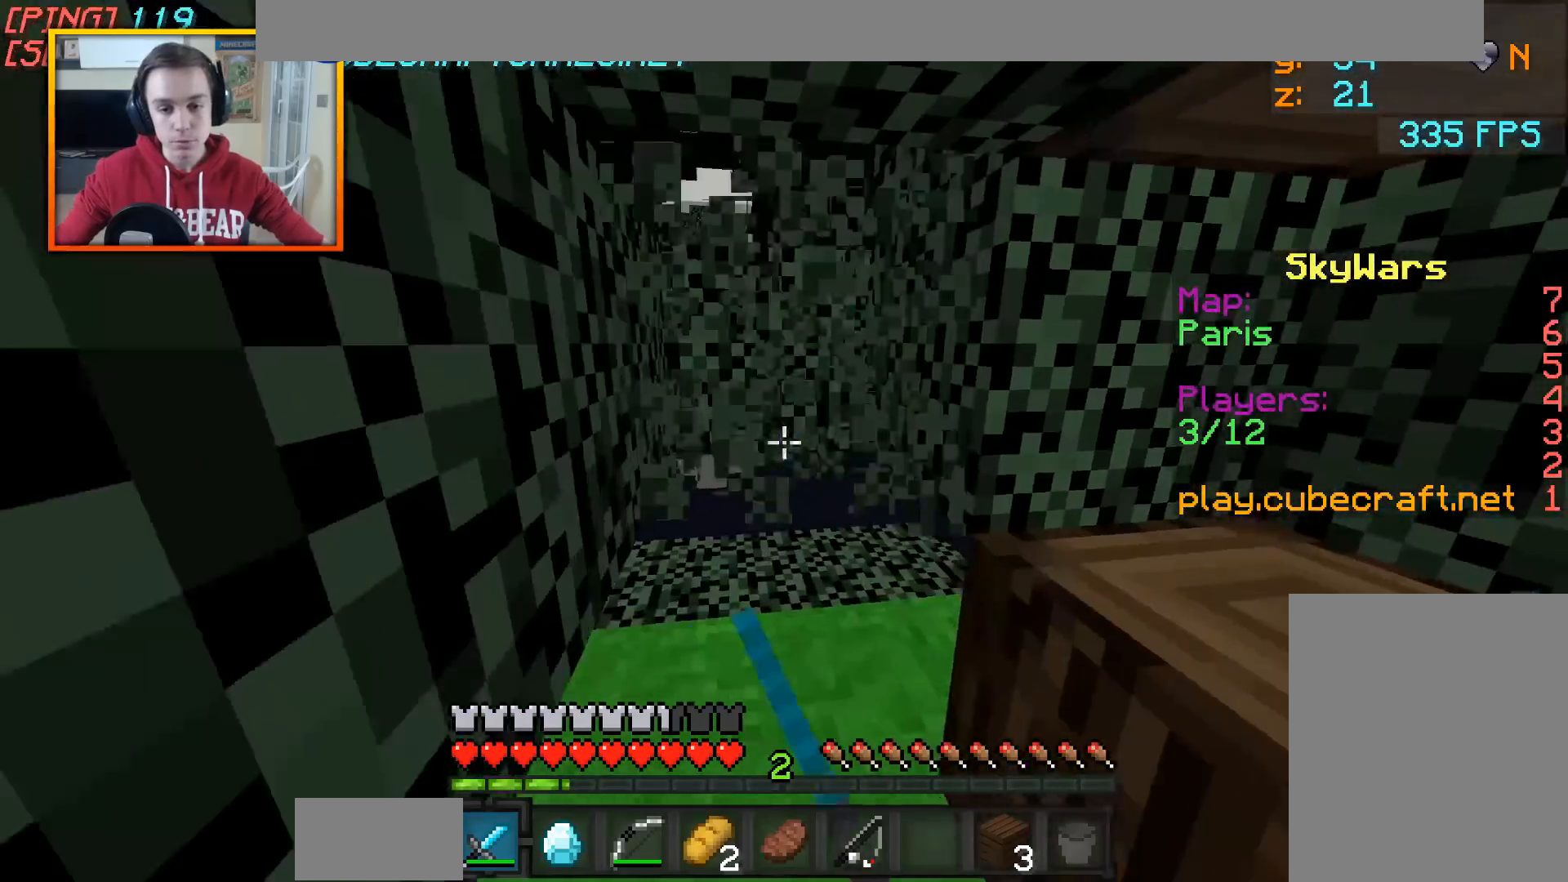
{"keys": ["w"], "mouse": ["left"], "events": [[367, "a", "down"], [467, "a", "up"]]}
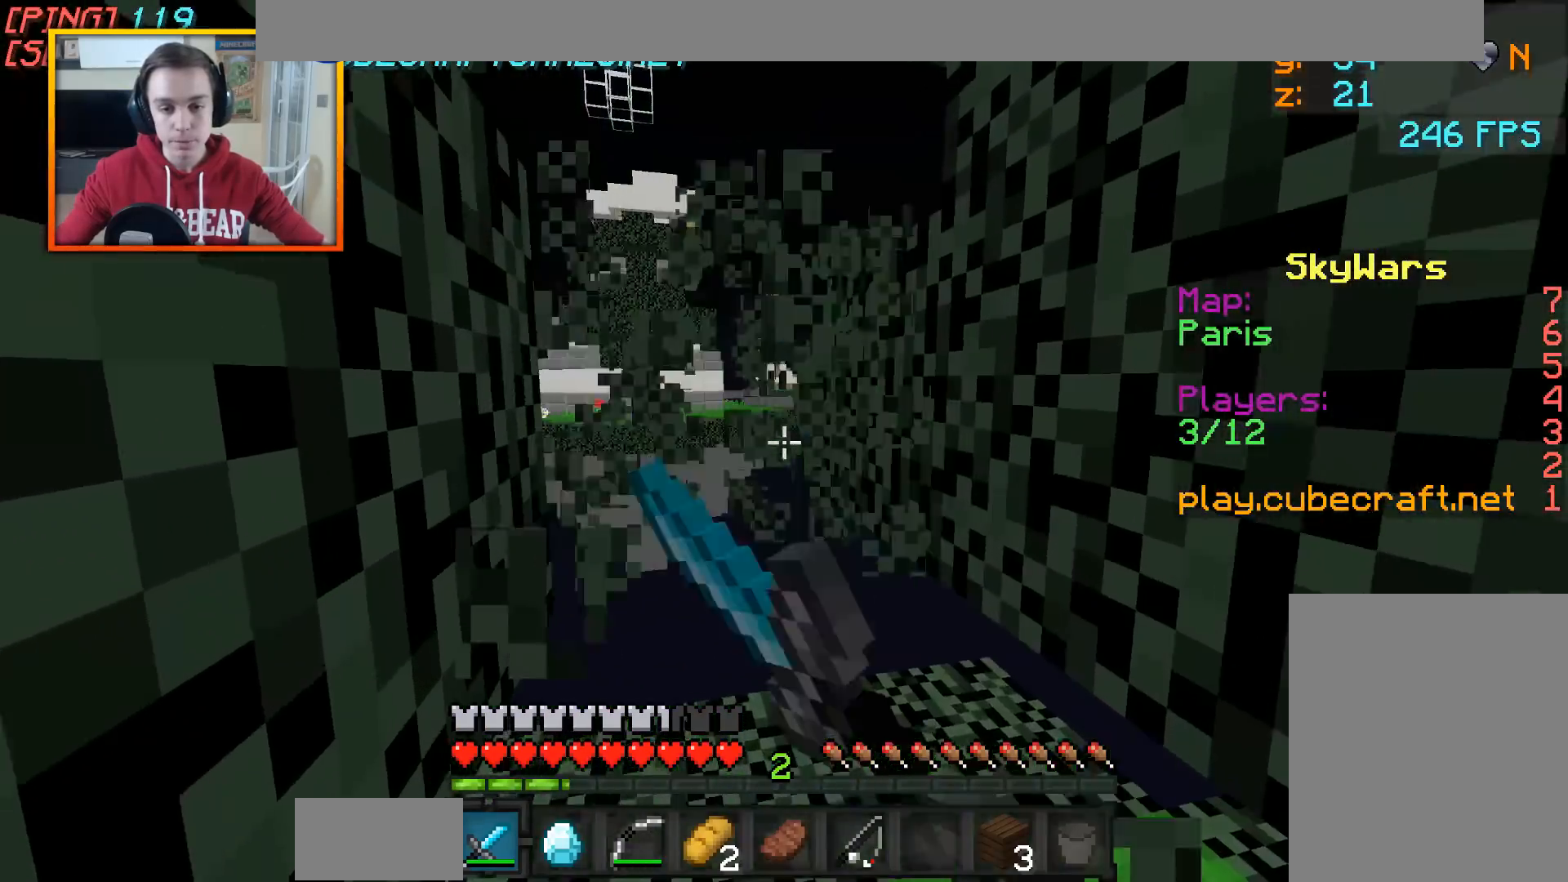
{"keys": ["a", "w"], "mouse": [], "events": [[417, "a", "down"], [417, "mouse_left", "up"]]}
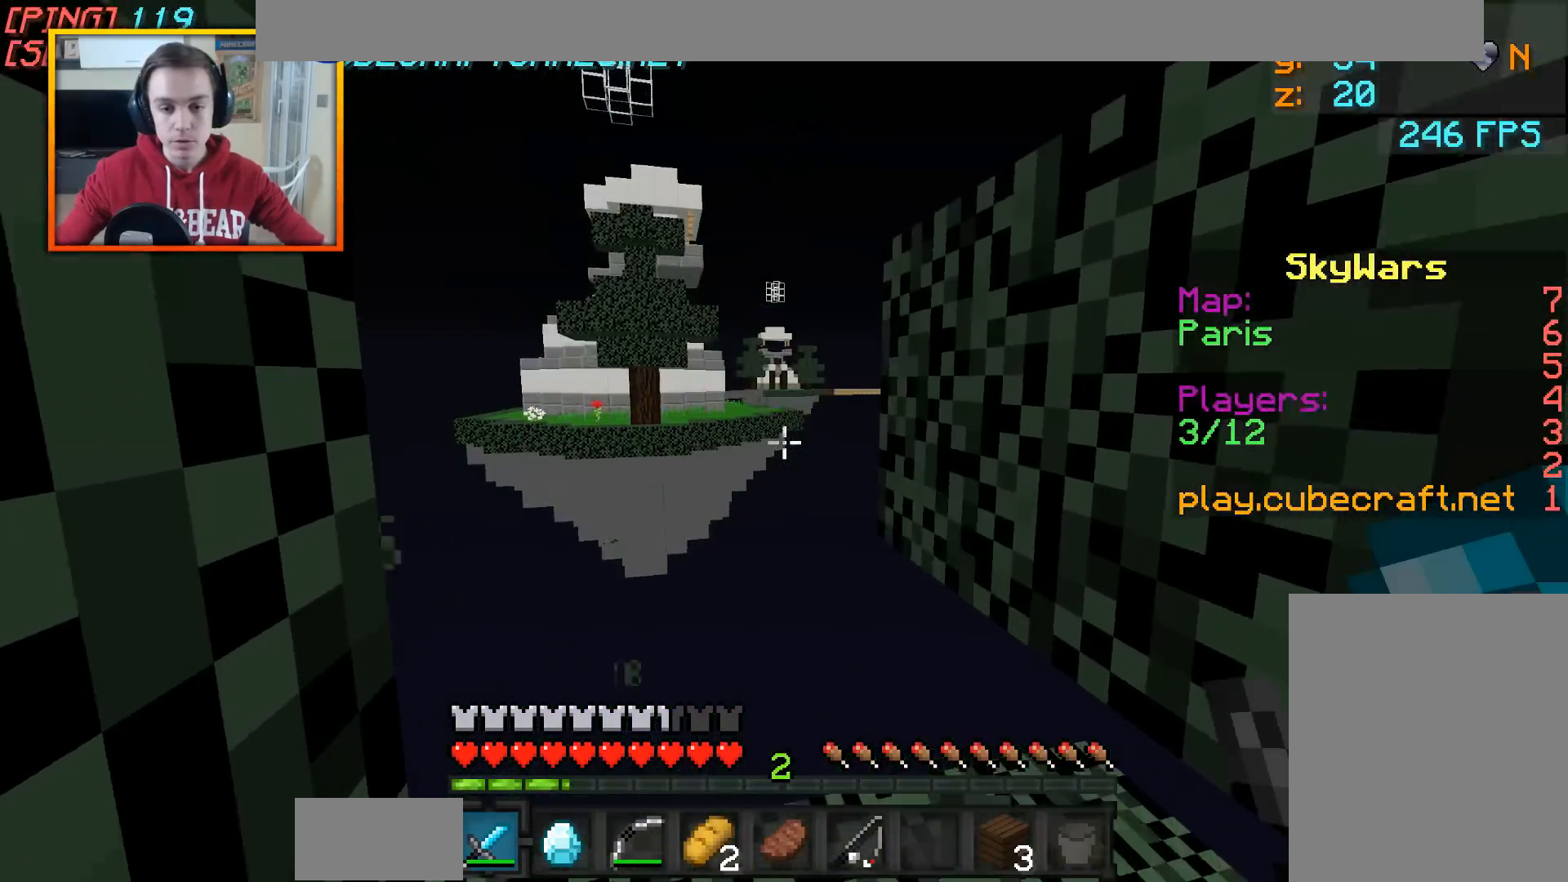
{"keys": ["w"], "mouse": [], "events": [[17, "w", "up"], [67, "a", "up"], [167, "d", "down"], [217, "w", "down"], [267, "mouse_left", "down"], [367, "mouse_left", "up"], [400, "d", "up"]]}
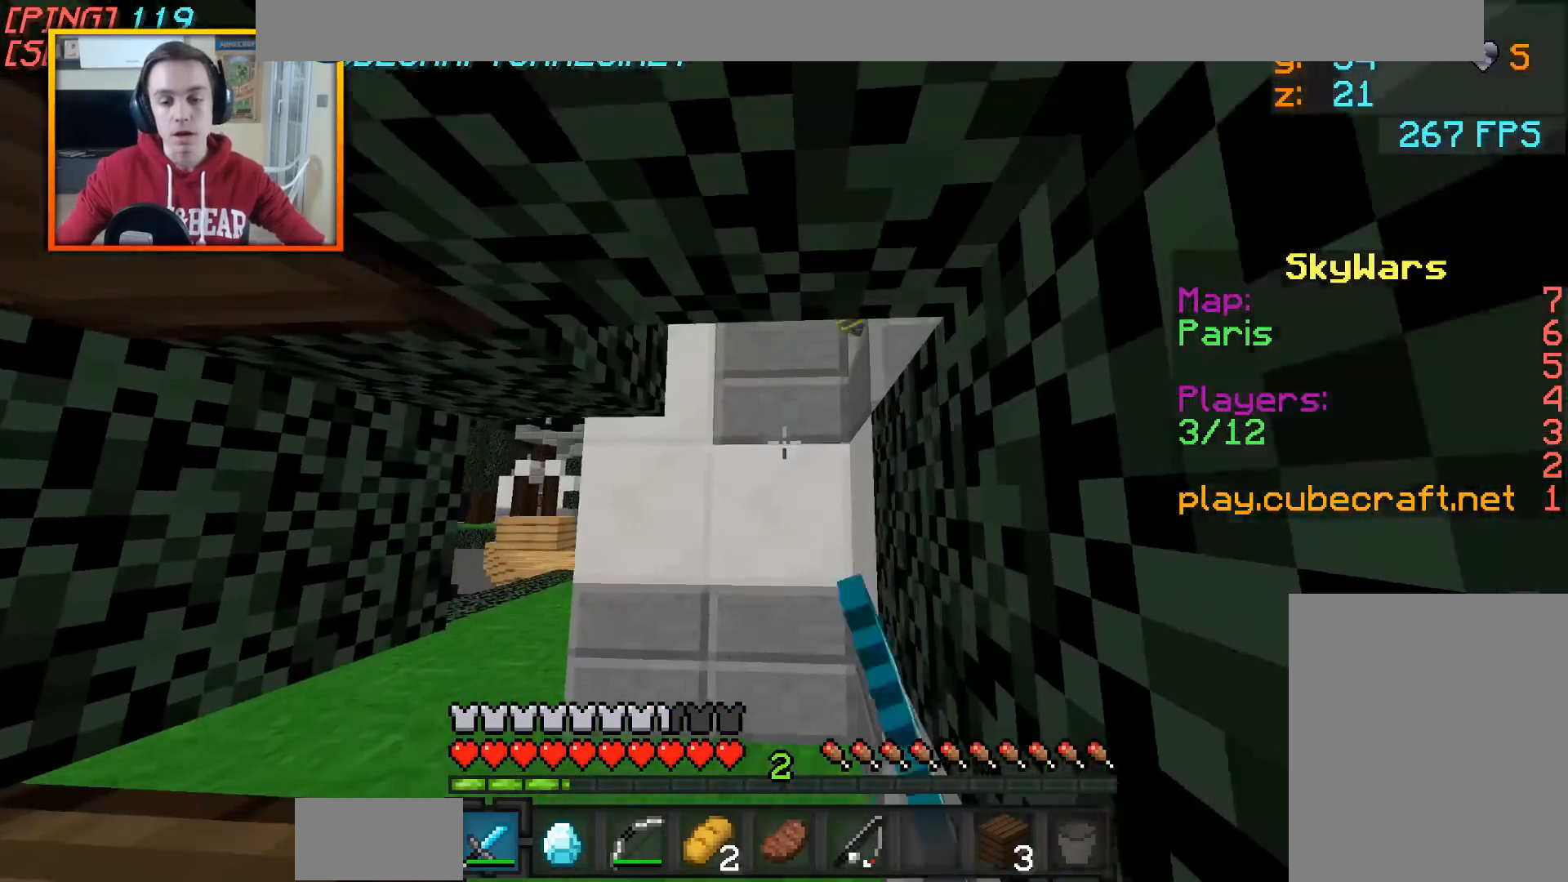
{"keys": ["a", "w"], "mouse": [], "events": [[17, "mouse_left", "down"], [67, "mouse_left", "up"], [417, "a", "down"]]}